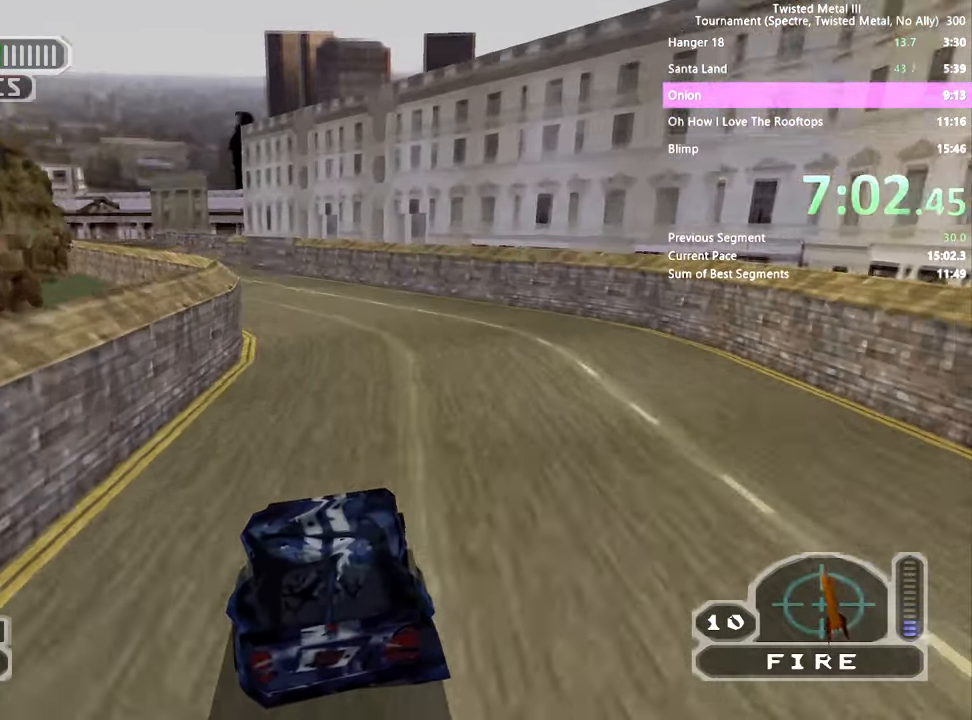
Gameplay with a controller (PlayStation layout); each line is a JSON object with the inputs held at the frame after it (dt_ms = milliseconds from this image to that frame). "events" lists button and stick changes between this image and that frame as [ms after this image, input, new state], when the widget could be followed in between. Not read: L3 R3.
{"dt_ms": 1000, "buttons": ["SQUARE", "TRIANGLE", "DPAD_LEFT"], "left_stick": "center", "right_stick": "center"}
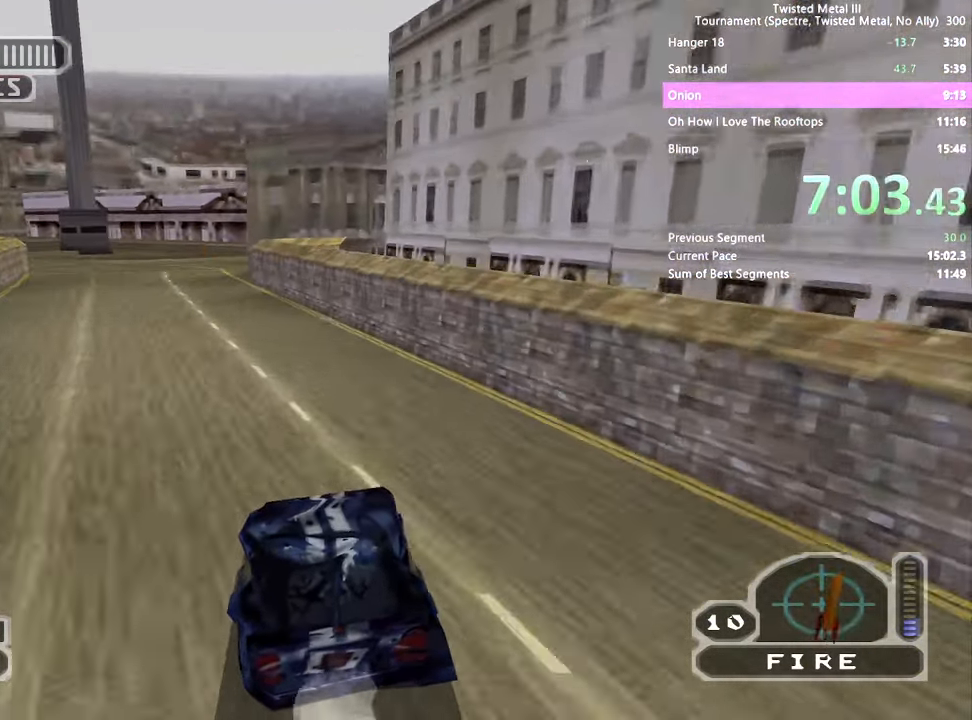
{"dt_ms": 500, "buttons": ["SQUARE"], "left_stick": "center", "right_stick": "center", "events": [[66, "DPAD_LEFT", "up"], [150, "TRIANGLE", "up"], [266, "DPAD_LEFT", "down"], [350, "DPAD_LEFT", "up"], [350, "R1", "down"], [466, "R1", "up"]]}
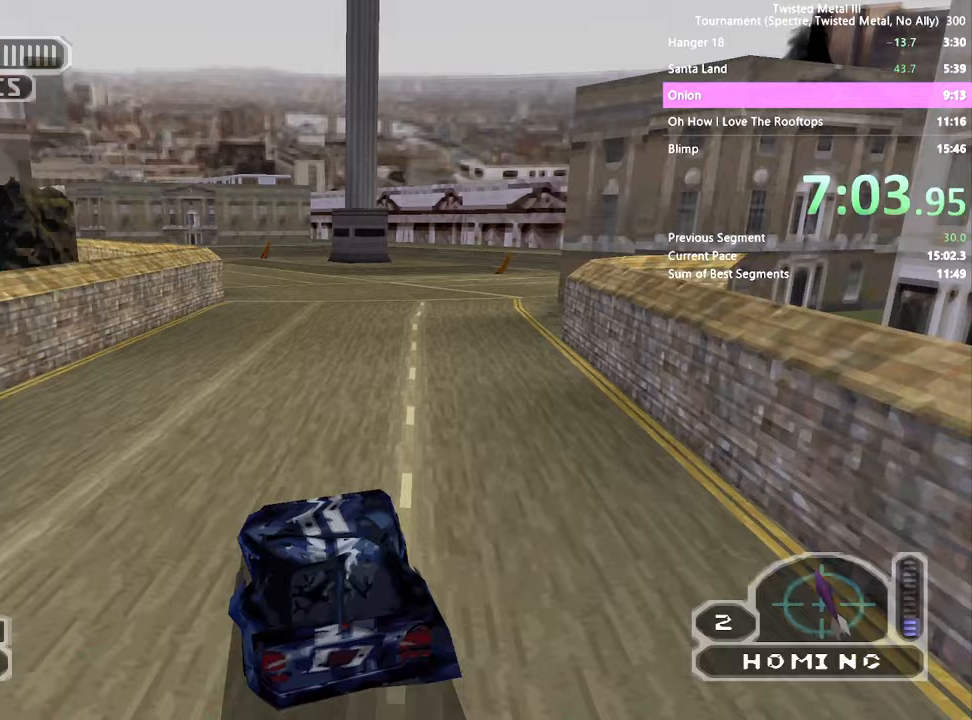
{"dt_ms": 500, "buttons": ["SQUARE", "DPAD_LEFT"], "left_stick": "center", "right_stick": "center", "events": [[450, "DPAD_LEFT", "down"]]}
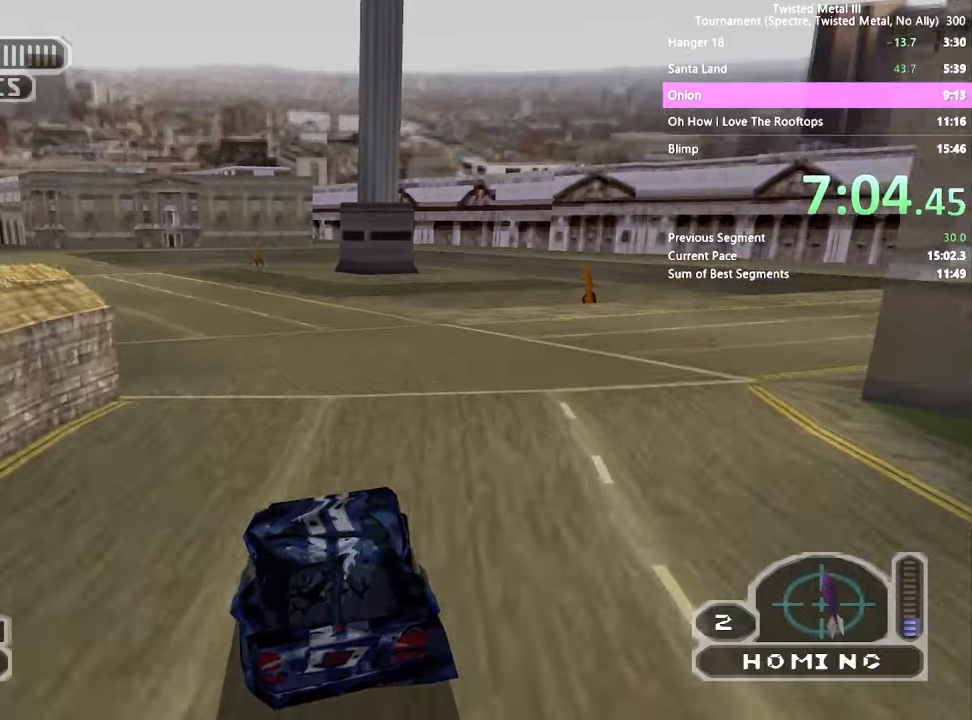
{"dt_ms": 500, "buttons": ["SQUARE"], "left_stick": "center", "right_stick": "center", "events": [[50, "DPAD_LEFT", "up"], [150, "DPAD_LEFT", "down"], [267, "DPAD_LEFT", "up"], [400, "DPAD_LEFT", "down"], [467, "DPAD_LEFT", "up"]]}
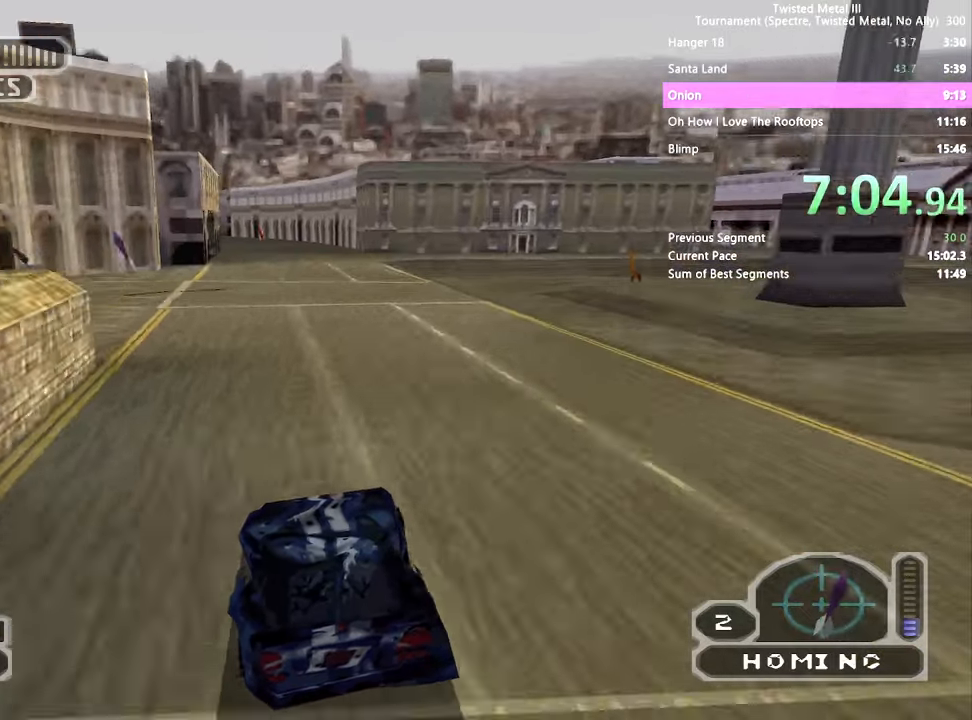
{"dt_ms": 500, "buttons": [], "left_stick": "center", "right_stick": "center", "events": [[50, "DPAD_LEFT", "down"], [67, "SQUARE", "up"], [300, "DPAD_LEFT", "up"]]}
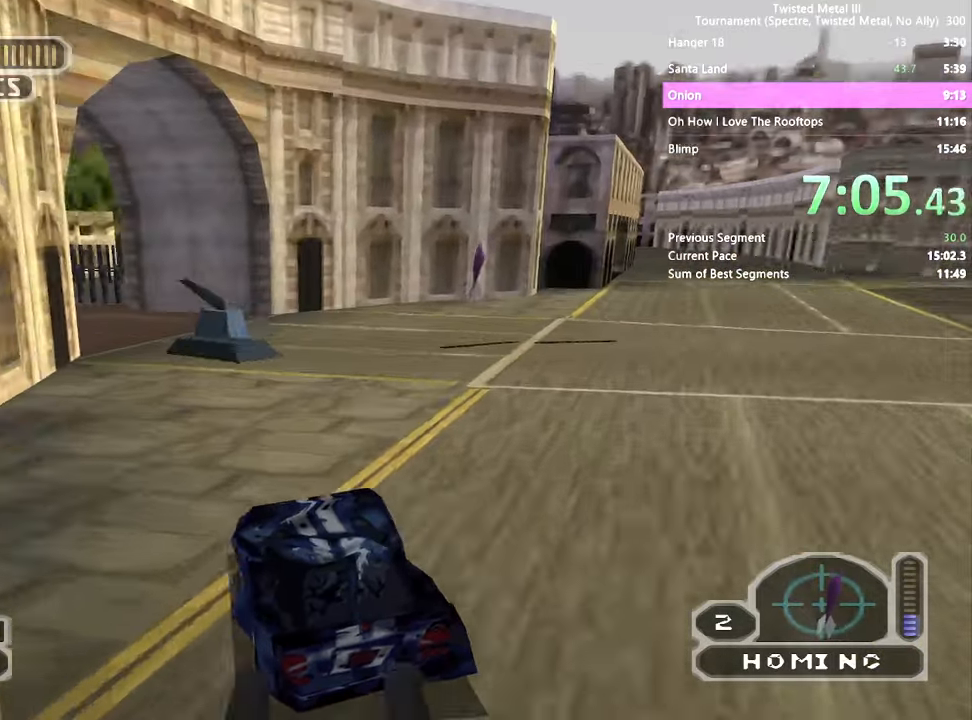
{"dt_ms": 500, "buttons": ["SQUARE", "R1"], "left_stick": "center", "right_stick": "center", "events": [[67, "DPAD_RIGHT", "down"], [167, "SQUARE", "down"], [500, "DPAD_RIGHT", "up"], [500, "R1", "down"]]}
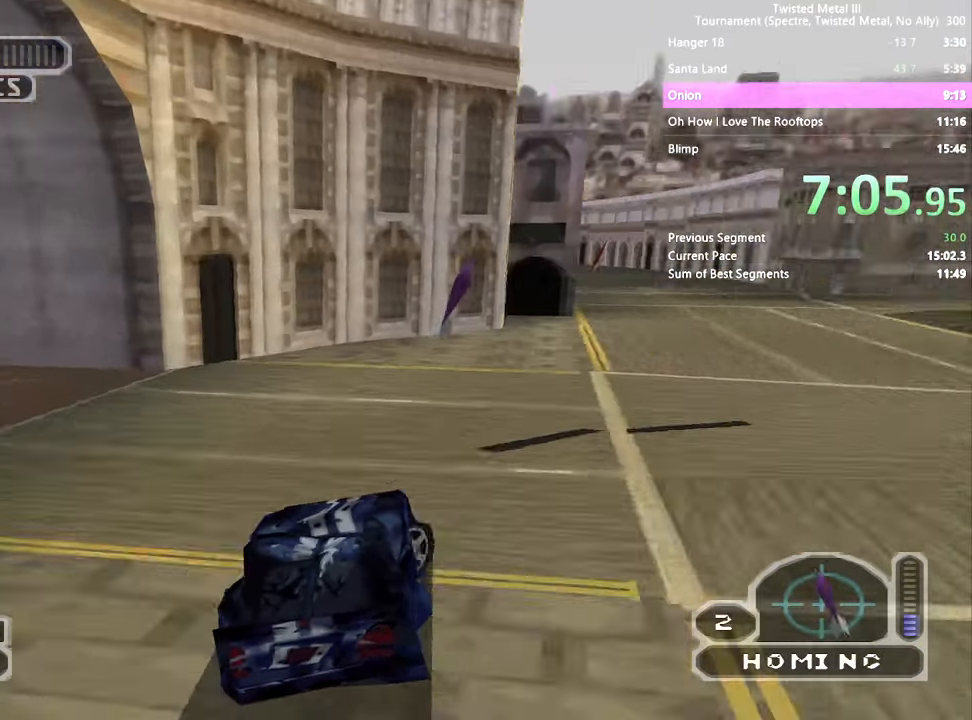
{"dt_ms": 500, "buttons": ["SQUARE"], "left_stick": "center", "right_stick": "center", "events": [[117, "R1", "up"], [417, "DPAD_LEFT", "down"], [500, "DPAD_LEFT", "up"]]}
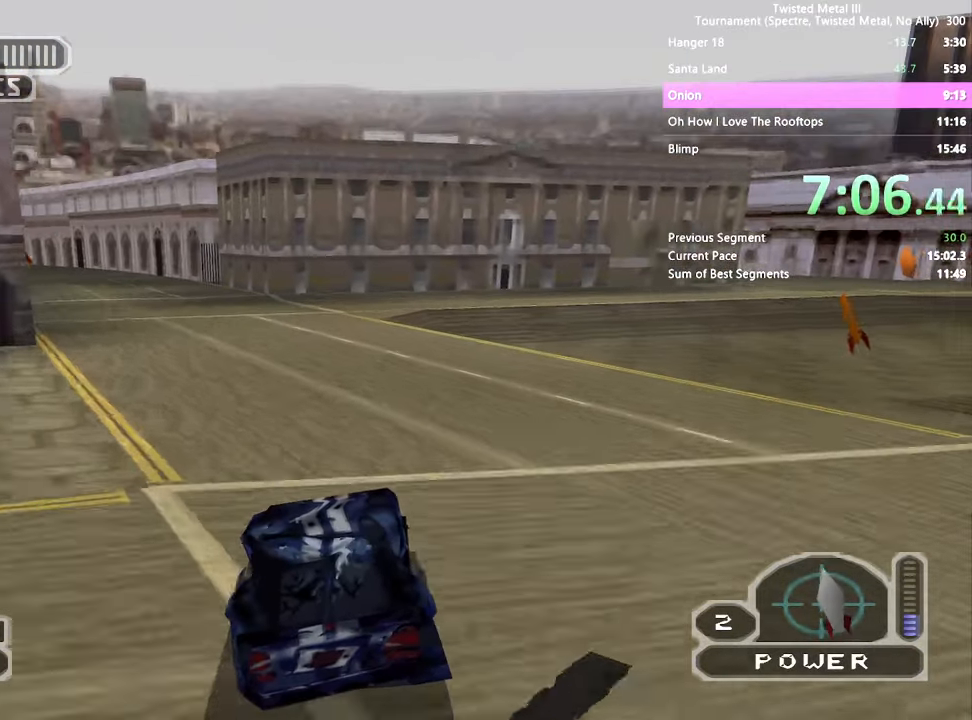
{"dt_ms": 500, "buttons": ["CROSS", "SQUARE", "DPAD_LEFT"], "left_stick": "center", "right_stick": "center", "events": [[450, "DPAD_LEFT", "down"], [467, "CROSS", "down"]]}
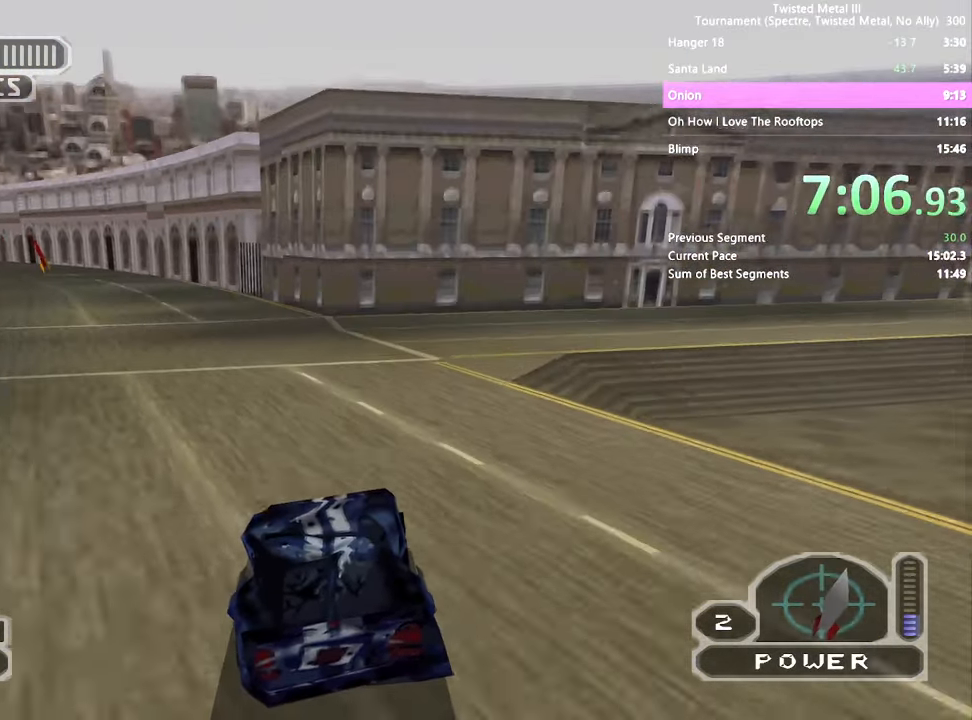
{"dt_ms": 500, "buttons": ["SQUARE", "DPAD_RIGHT"], "left_stick": "center", "right_stick": "center", "events": [[17, "SQUARE", "up"], [67, "CROSS", "up"], [150, "DPAD_LEFT", "up"], [167, "R2", "down"], [400, "R2", "up"], [417, "SQUARE", "down"], [450, "DPAD_RIGHT", "down"]]}
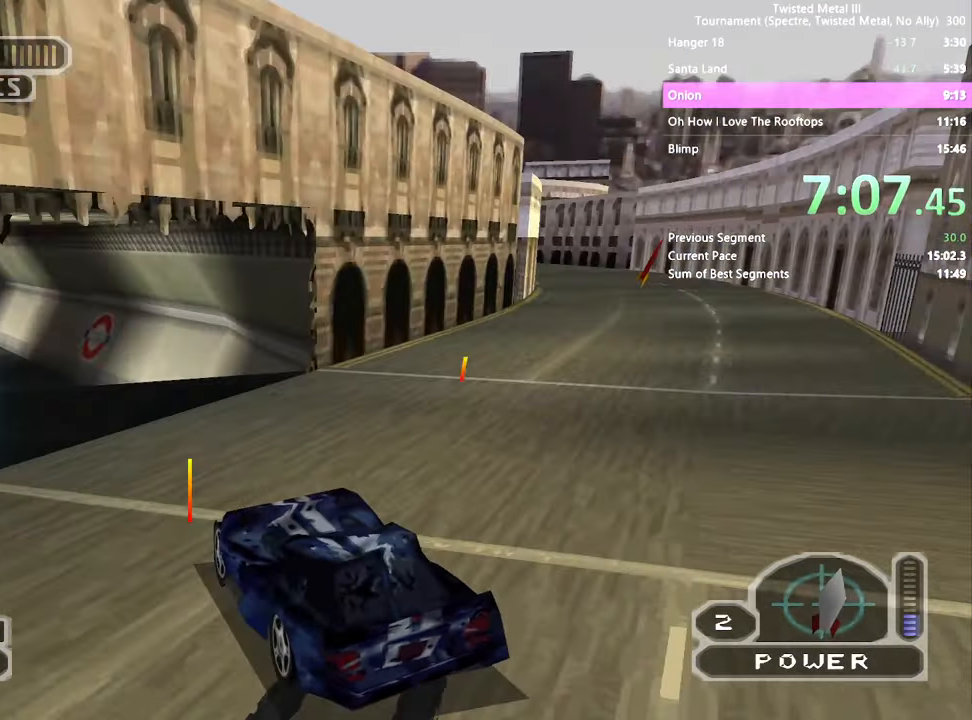
{"dt_ms": 500, "buttons": ["SQUARE"], "left_stick": "center", "right_stick": "center", "events": [[67, "DPAD_RIGHT", "up"], [150, "DPAD_RIGHT", "down"], [300, "DPAD_RIGHT", "up"], [367, "DPAD_RIGHT", "down"], [500, "DPAD_RIGHT", "up"]]}
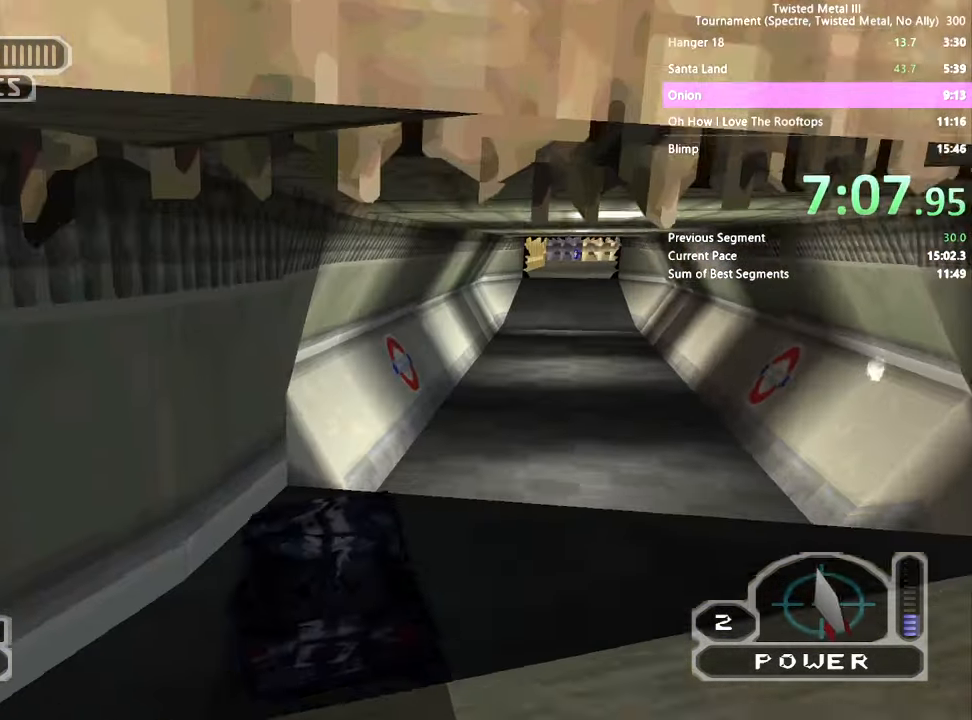
{"dt_ms": 500, "buttons": ["SQUARE"], "left_stick": "center", "right_stick": "center", "events": []}
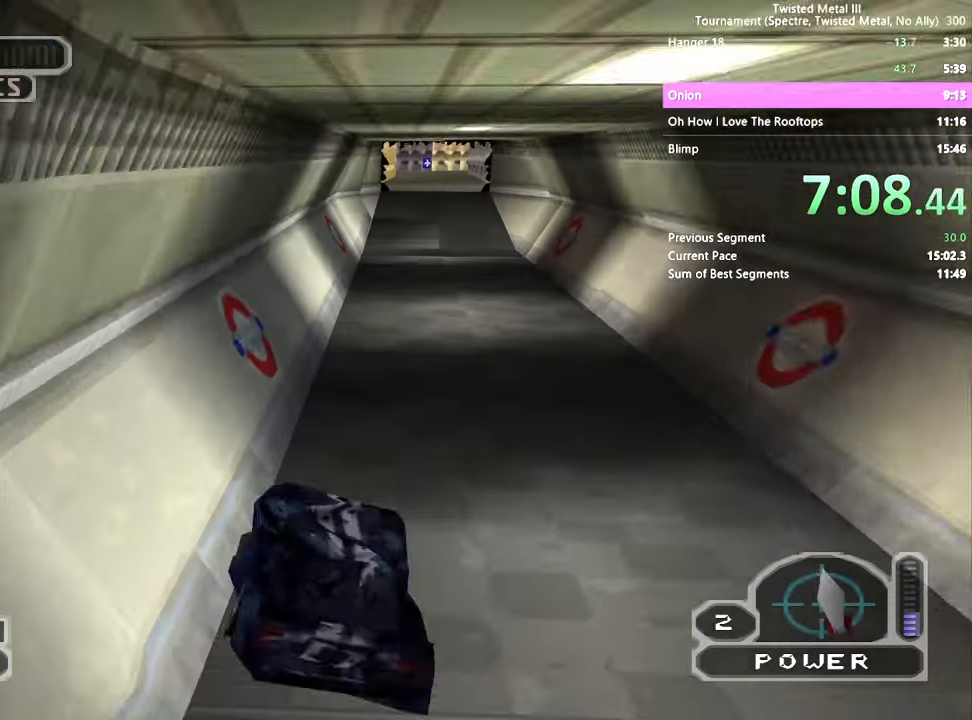
{"dt_ms": 500, "buttons": ["SQUARE"], "left_stick": "center", "right_stick": "center", "events": [[50, "DPAD_RIGHT", "down"], [100, "DPAD_RIGHT", "up"], [300, "DPAD_RIGHT", "down"], [400, "DPAD_RIGHT", "up"]]}
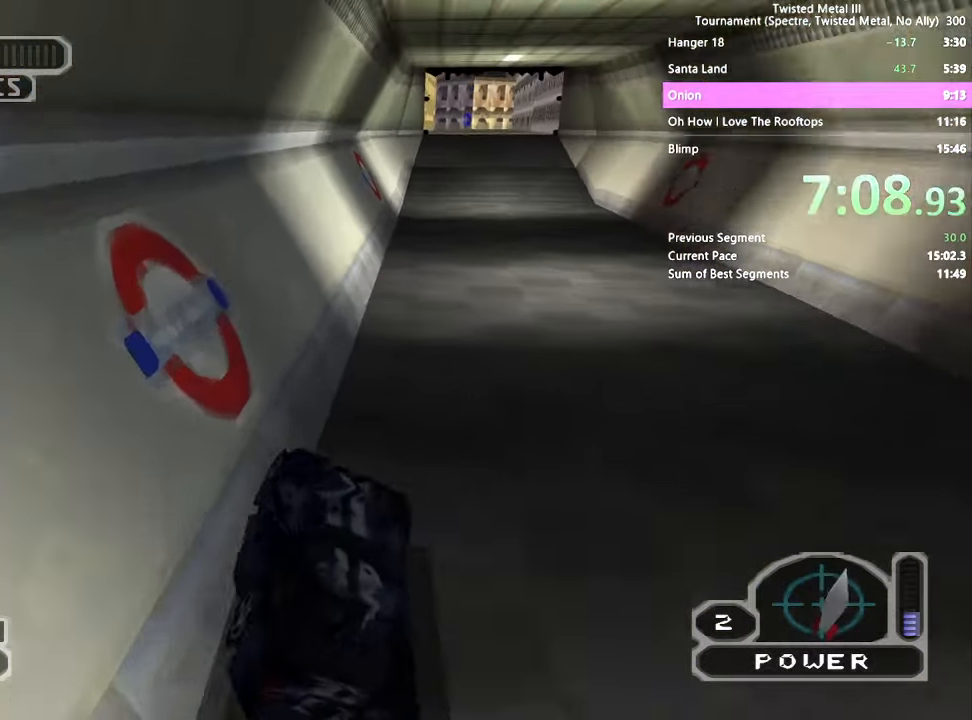
{"dt_ms": 500, "buttons": ["SQUARE"], "left_stick": "center", "right_stick": "center", "events": [[300, "DPAD_RIGHT", "down"], [400, "DPAD_RIGHT", "up"]]}
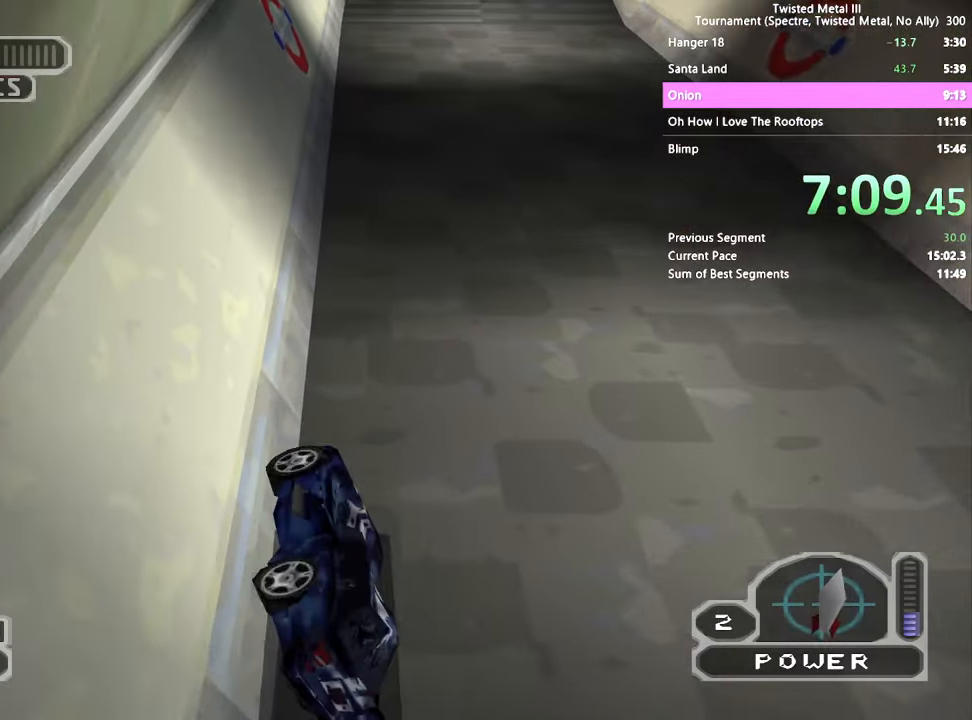
{"dt_ms": 500, "buttons": ["SQUARE", "TRIANGLE"], "left_stick": "center", "right_stick": "center", "events": [[467, "TRIANGLE", "down"]]}
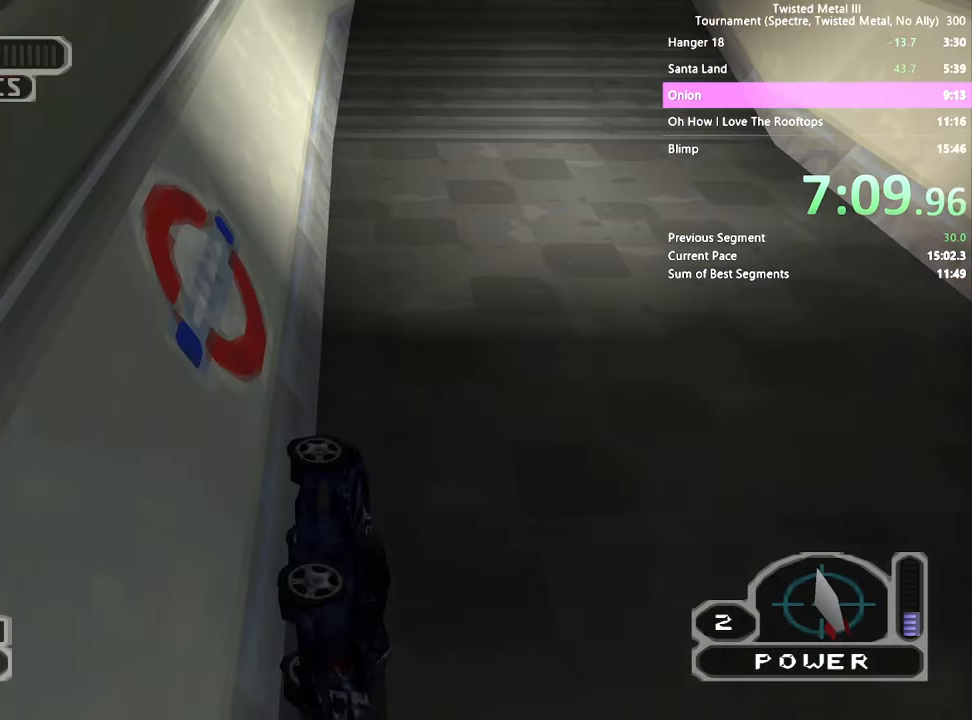
{"dt_ms": 500, "buttons": ["SQUARE", "TRIANGLE"], "left_stick": "center", "right_stick": "center", "events": []}
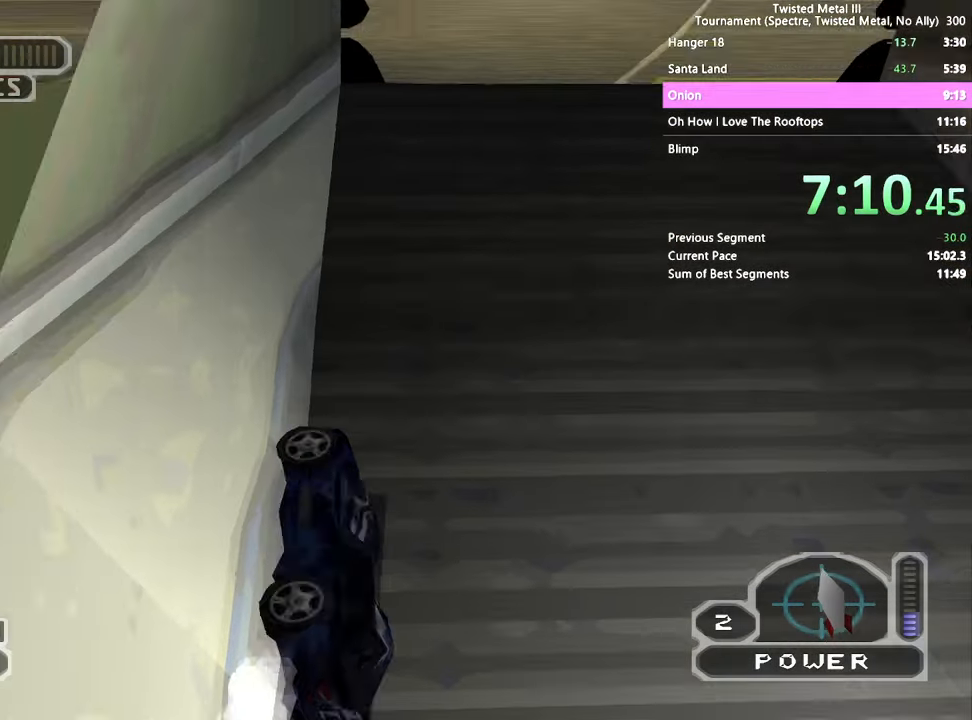
{"dt_ms": 500, "buttons": [], "left_stick": "center", "right_stick": "center", "events": [[117, "TRIANGLE", "up"], [350, "SQUARE", "up"]]}
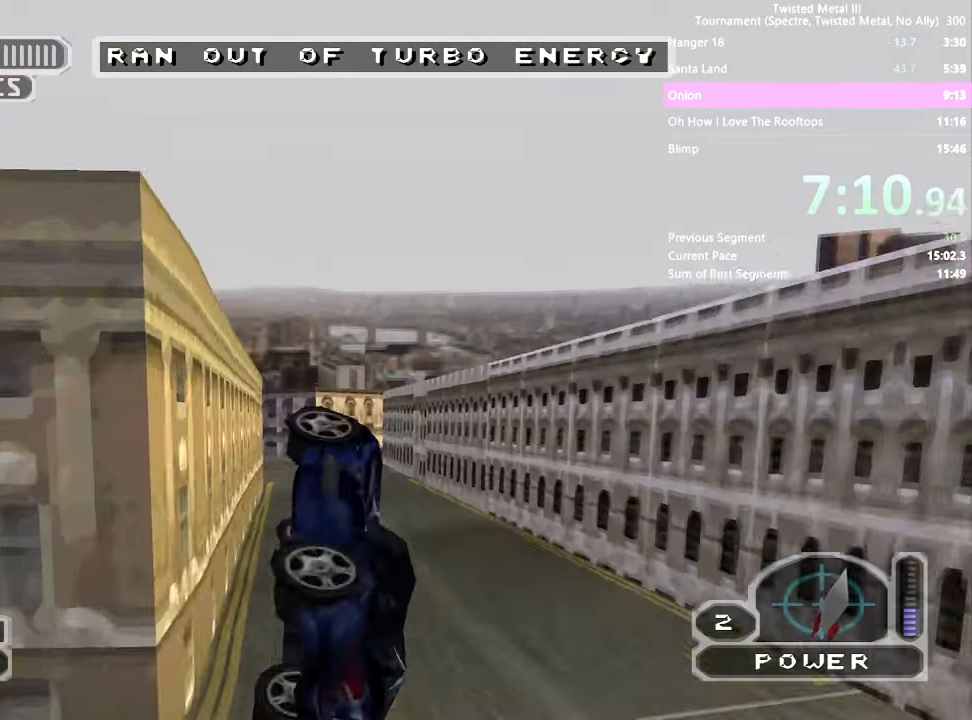
{"dt_ms": 500, "buttons": [], "left_stick": "center", "right_stick": "center", "events": []}
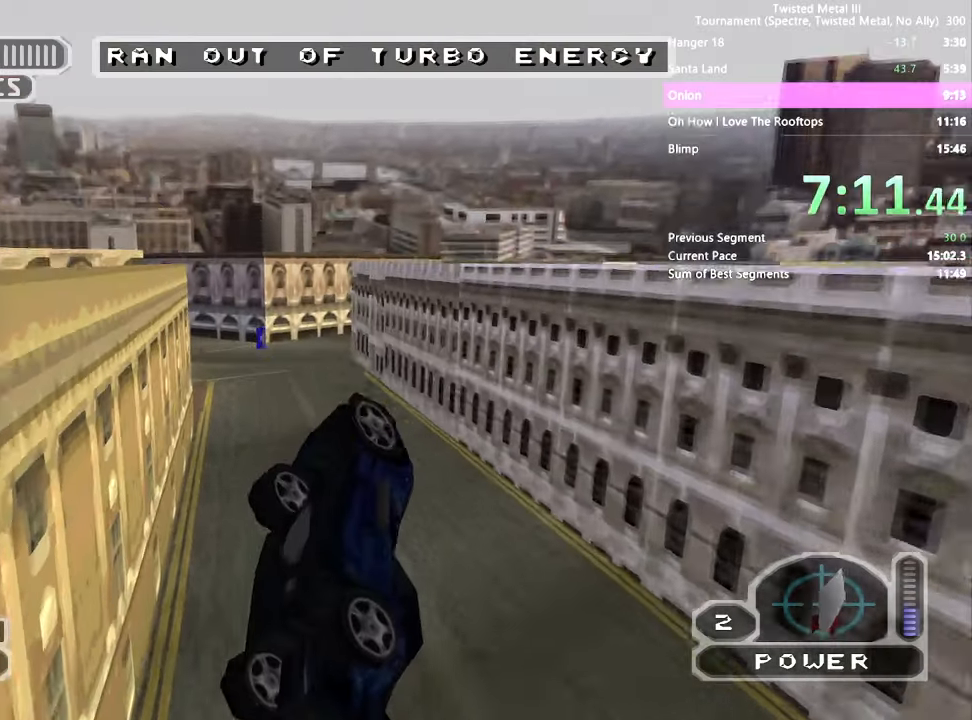
{"dt_ms": 500, "buttons": ["DPAD_LEFT"], "left_stick": "center", "right_stick": "center", "events": [[500, "DPAD_LEFT", "down"]]}
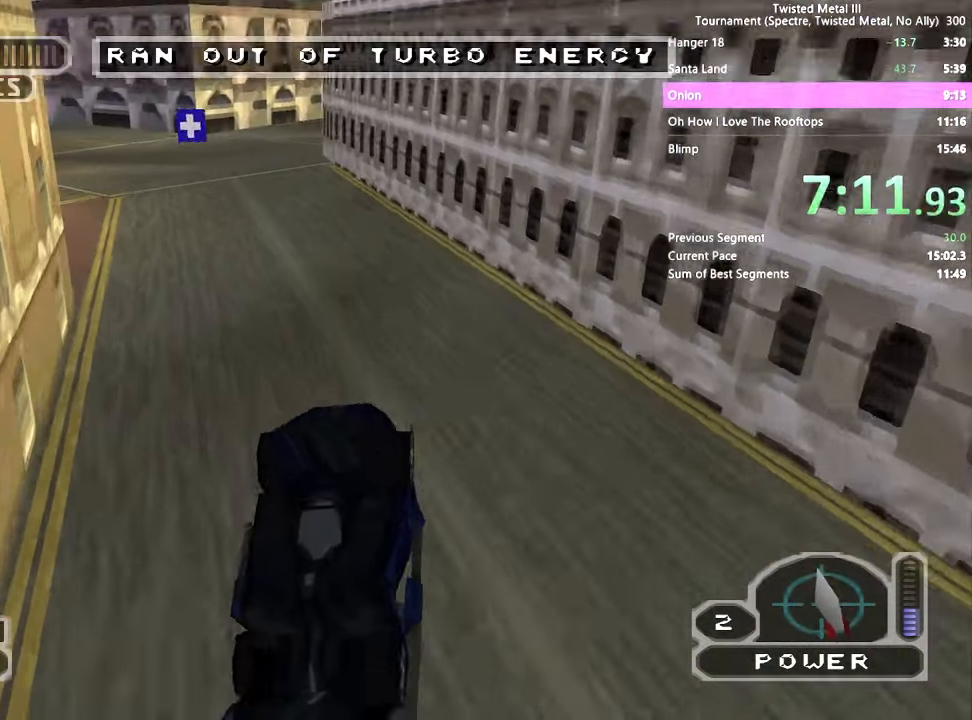
{"dt_ms": 500, "buttons": ["DPAD_LEFT"], "left_stick": "center", "right_stick": "center", "events": [[150, "DPAD_LEFT", "up"], [217, "DPAD_LEFT", "down"], [367, "DPAD_LEFT", "up"], [450, "DPAD_LEFT", "down"]]}
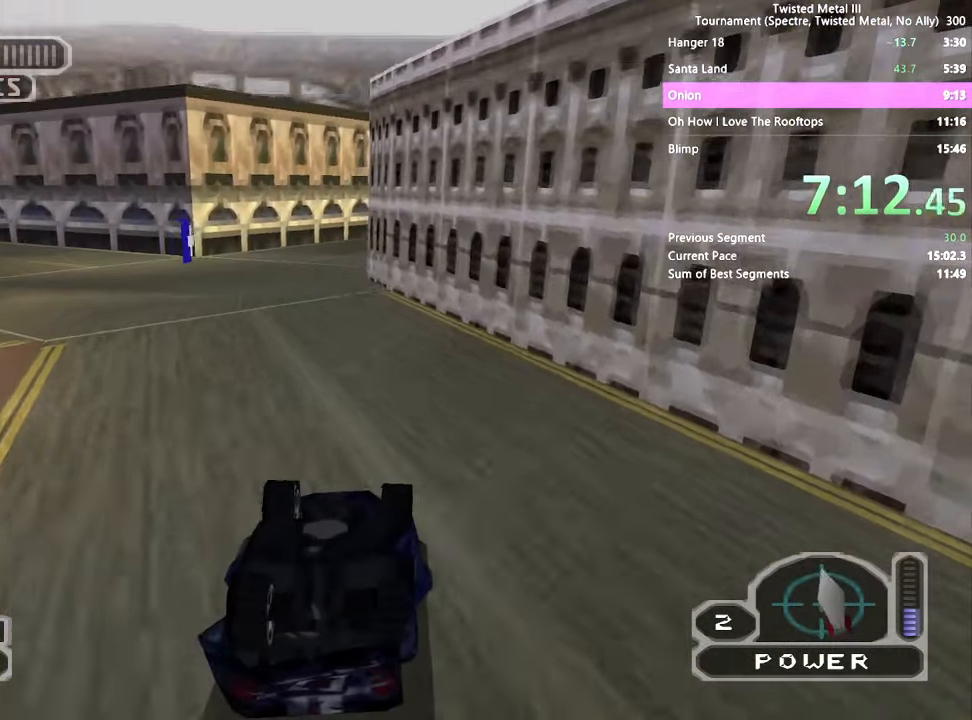
{"dt_ms": 500, "buttons": [], "left_stick": "center", "right_stick": "center", "events": [[67, "DPAD_LEFT", "up"], [150, "DPAD_LEFT", "down"], [267, "DPAD_LEFT", "up"]]}
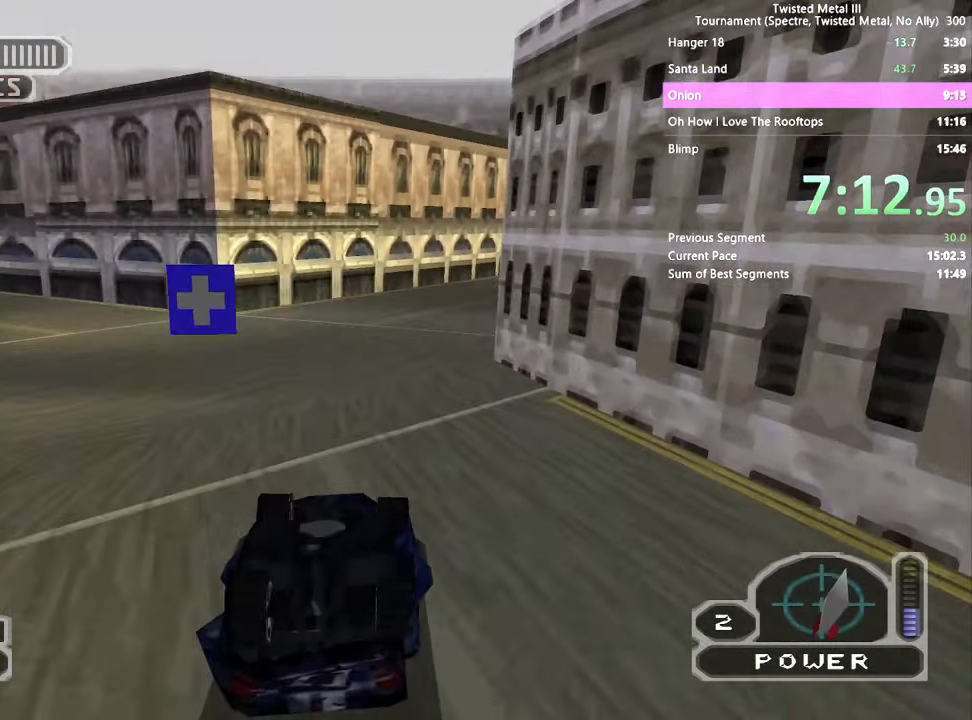
{"dt_ms": 500, "buttons": ["CROSS", "SQUARE", "DPAD_LEFT"], "left_stick": "center", "right_stick": "center", "events": [[100, "DPAD_LEFT", "down"], [150, "SQUARE", "down"], [250, "CROSS", "down"]]}
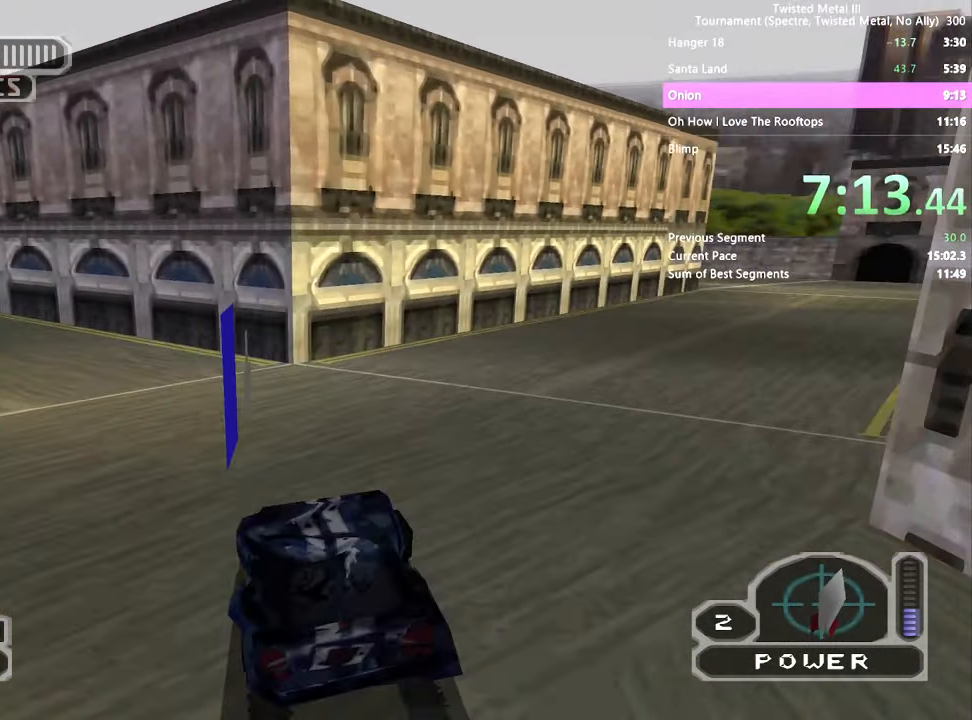
{"dt_ms": 500, "buttons": ["SQUARE", "DPAD_LEFT"], "left_stick": "center", "right_stick": "center", "events": [[217, "CROSS", "up"]]}